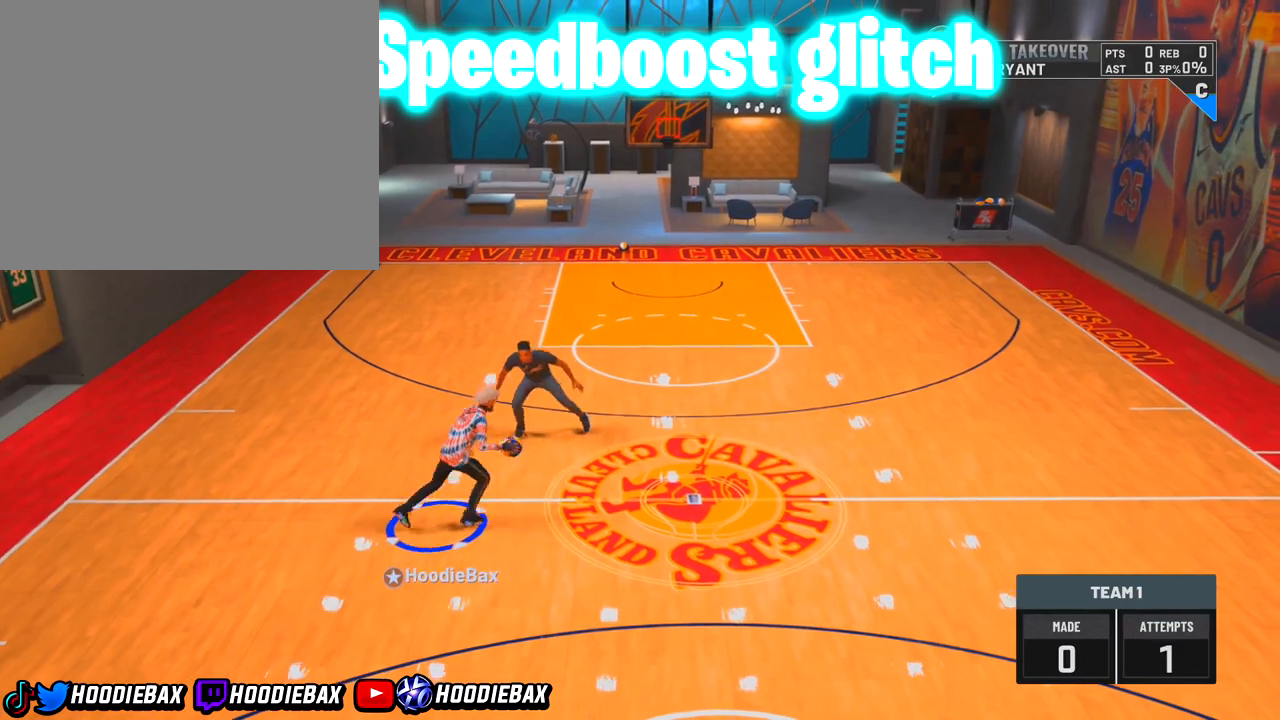
Gameplay with a controller (PlayStation layout); each line is a JSON object with the inputs held at the frame after it. "events" lists button and stick changes between this image and that frame as [ms after this image, input, new state], when the widget could be followed in between. Not read: L3 R3.
{"buttons": ["R2"], "left_stick": "up-right", "right_stick": "center", "events": []}
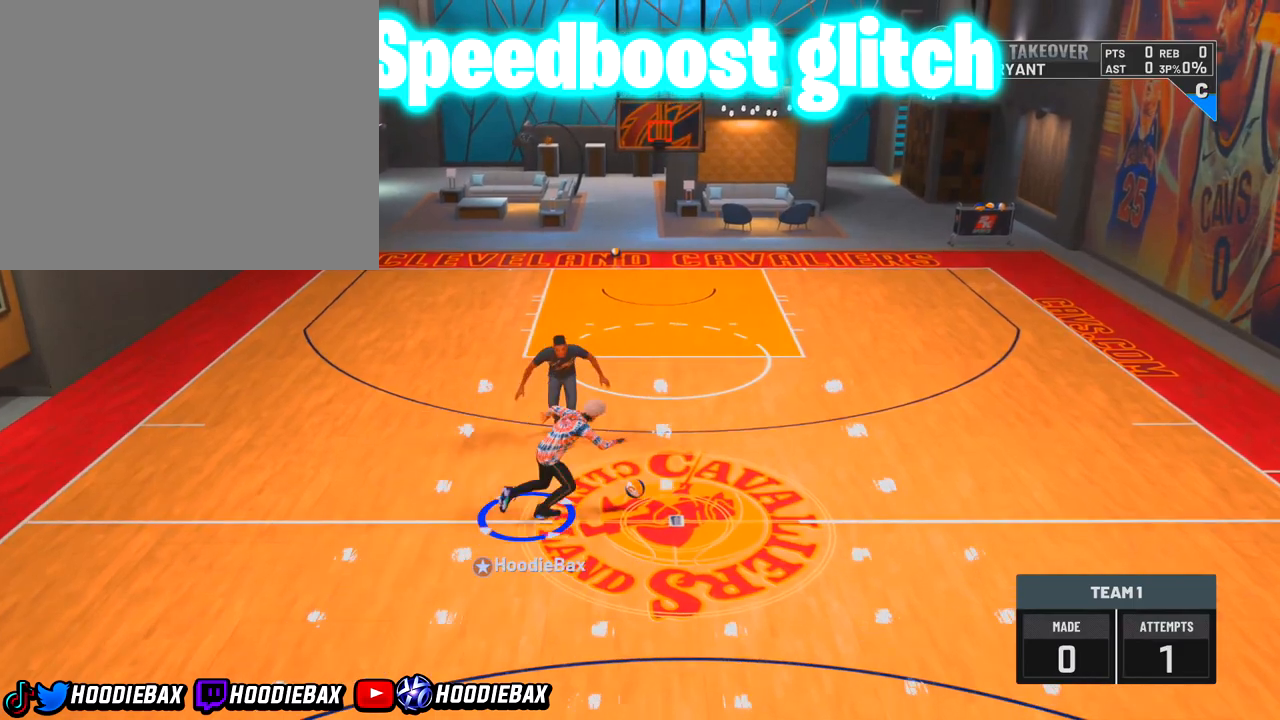
{"buttons": ["R2"], "left_stick": "up-right", "right_stick": "center", "events": []}
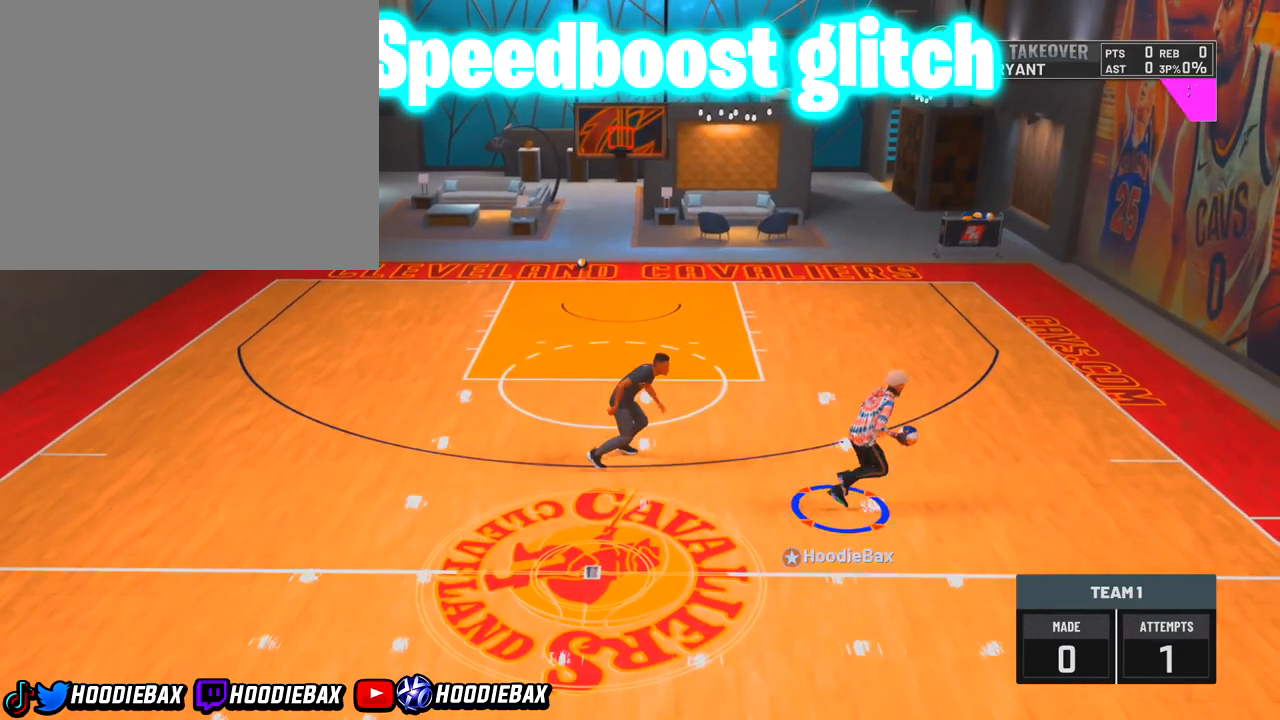
{"buttons": [], "left_stick": "center", "right_stick": "center", "events": [[467, "R2", "up"], [467, "left_stick", "center"]]}
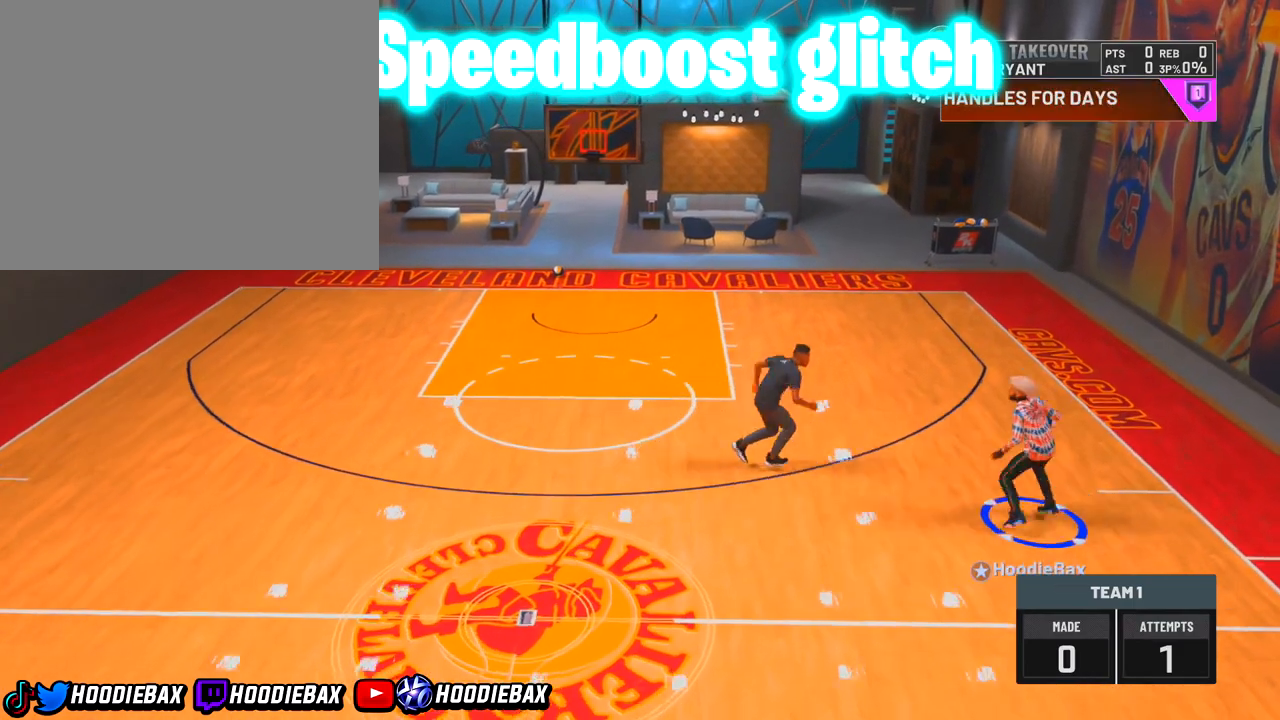
{"buttons": [], "left_stick": "center", "right_stick": "center", "events": []}
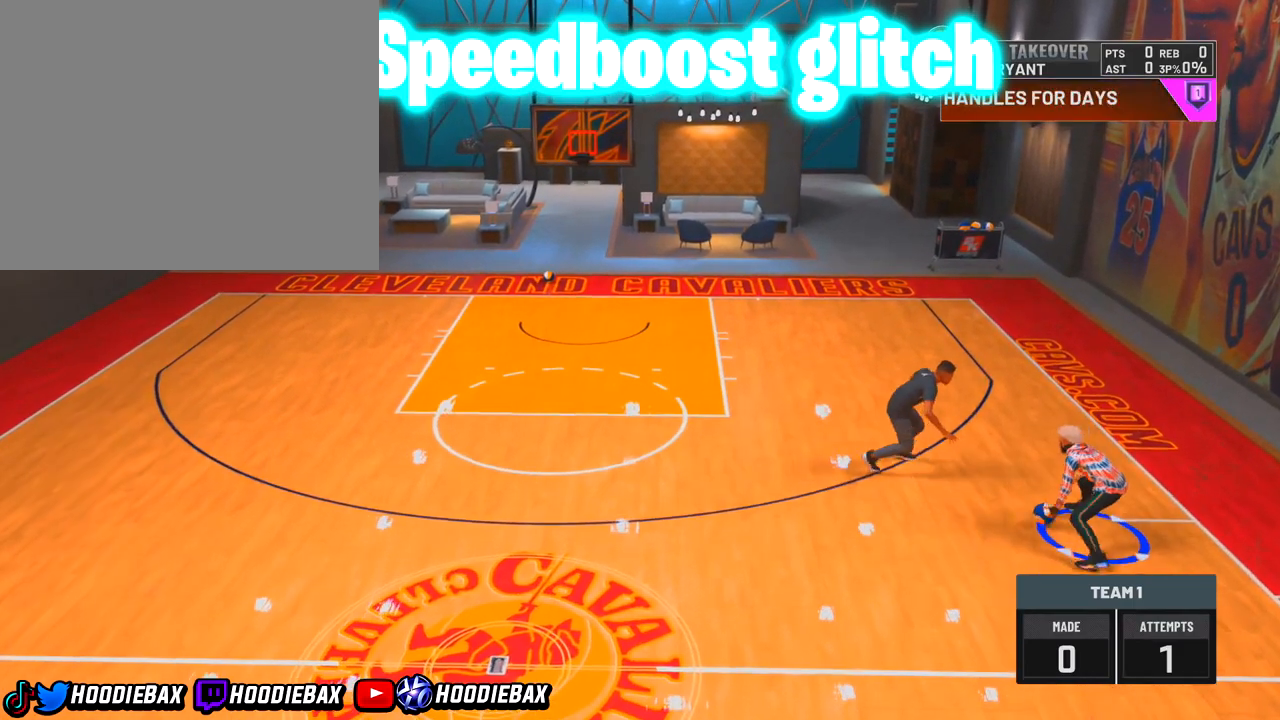
{"buttons": ["R2"], "left_stick": "left", "right_stick": "center", "events": [[267, "R2", "down"], [267, "left_stick", "left"]]}
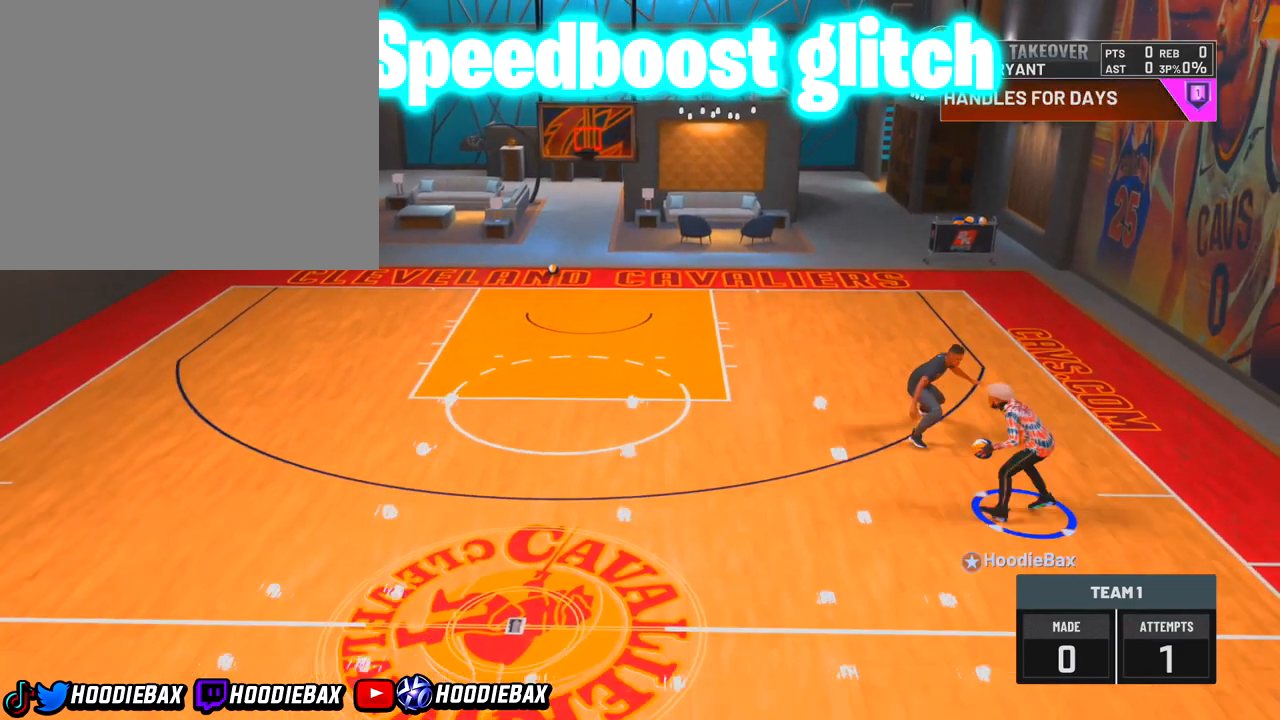
{"buttons": ["R2"], "left_stick": "left", "right_stick": "center", "events": []}
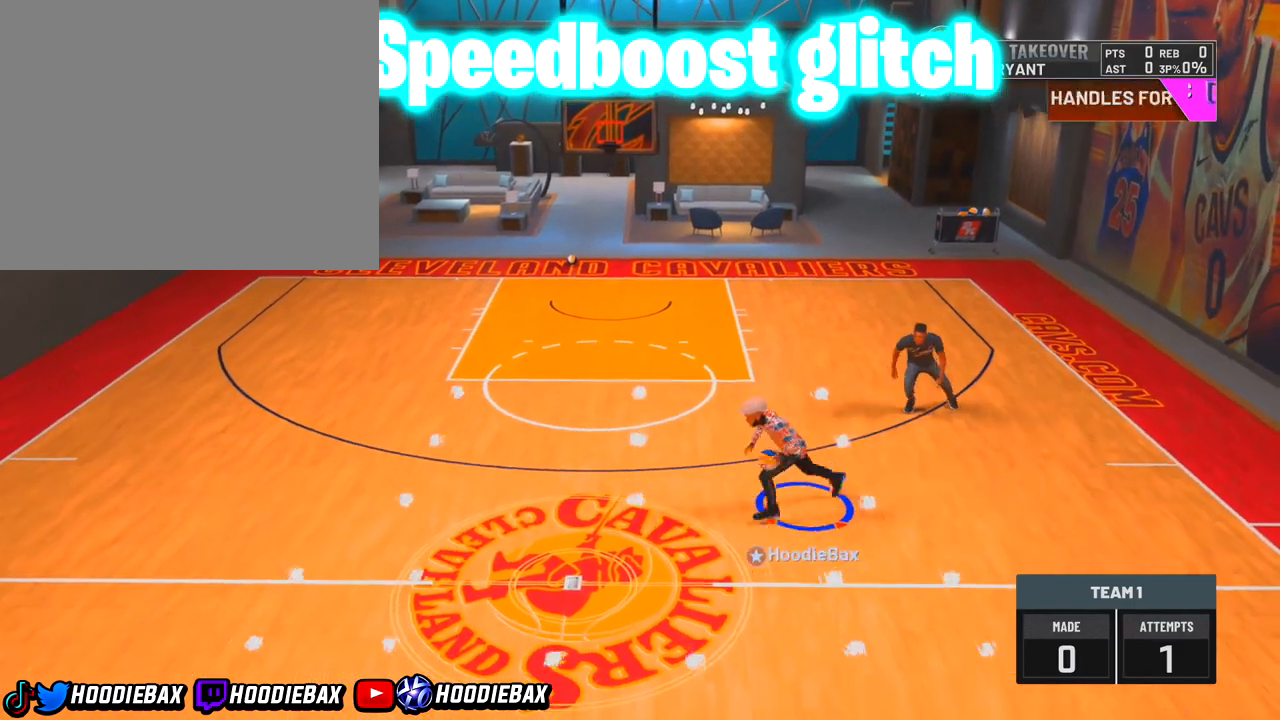
{"buttons": ["R2"], "left_stick": "left", "right_stick": "center", "events": []}